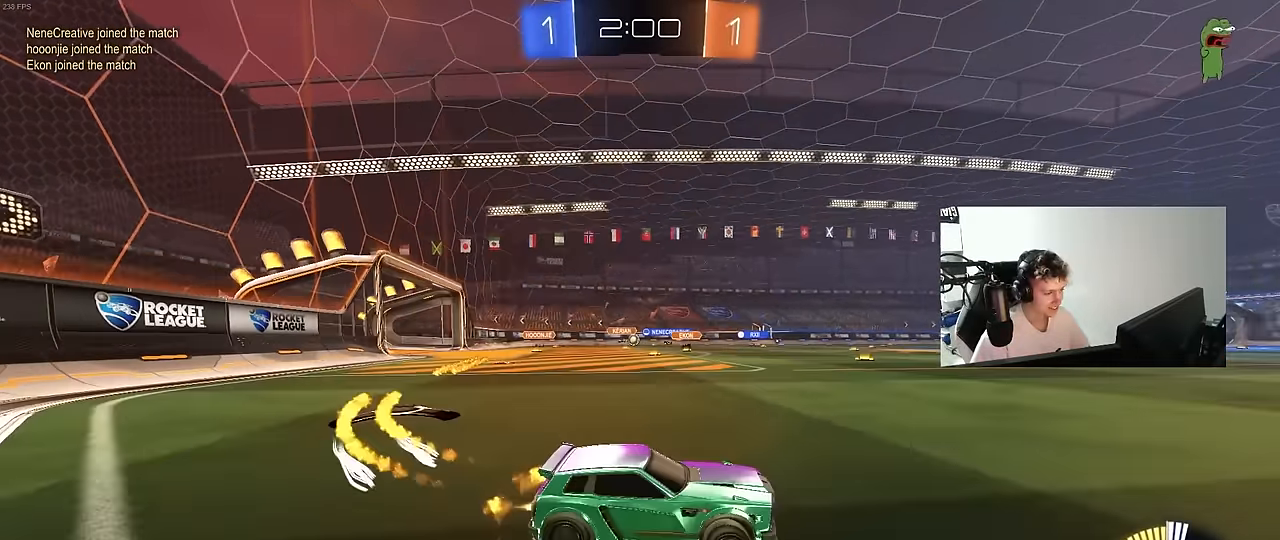
Gameplay with keyboard and mouse; each line is a JSON object with the keys and mouse buttons held at the frame after it. "events" lists presses ("down") and releases ("up") of "1", "2", "3", "4", "5", "a", "alt", "c", "caps_lock", "ctrl", "d", "e", "f", "g", "q", "r", "s", "shift", "space", "t", "tab", "v", "w", "x", "z", "mouse_left", "mouse_wheel" and "mouse_right" between this image and that frame as [ms after this image, input, new state], when the widget could be followed in between. "mouse_left", "mouse_wheel", "mouse_right" = the "left", "wheel", "right" buttons of the "mouse" list. No other keys are recorded. "wheel" means that the mouse wheel is clicked or scrolled. "mouse_move" is the direction in which the mouse moves at that frame (one of eight, or "still"), when it could be read.
{"keys": ["w"], "mouse": [], "mouse_move": "still", "events": [[17, "a", "up"], [250, "a", "down"], [383, "a", "up"], [433, "mouse_left", "up"]]}
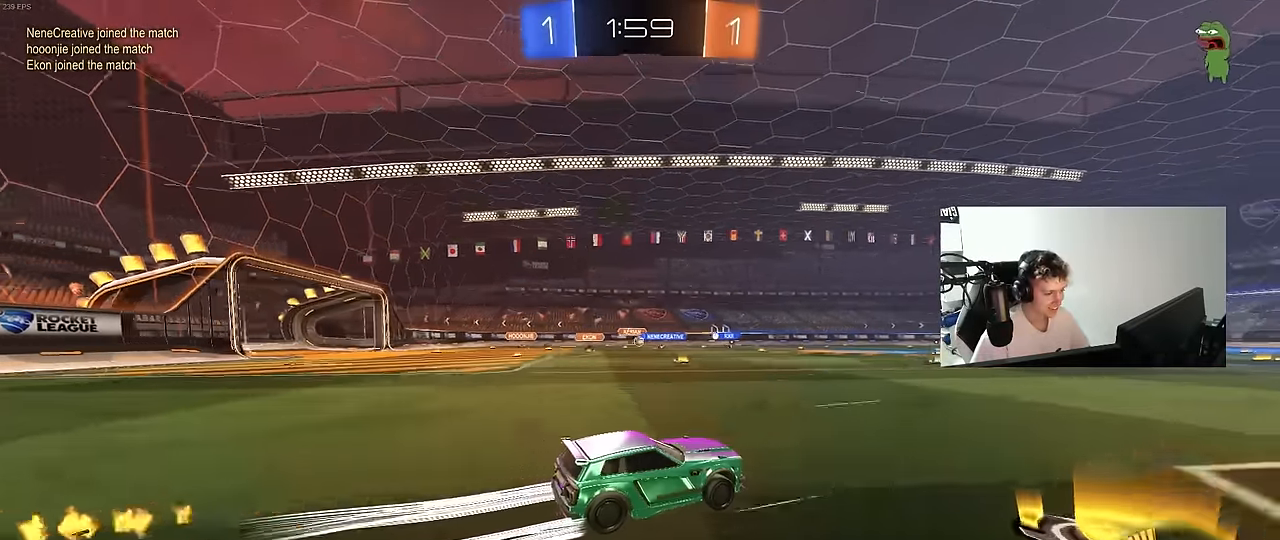
{"keys": ["a", "w"], "mouse": [], "mouse_move": "still", "events": [[500, "a", "down"]]}
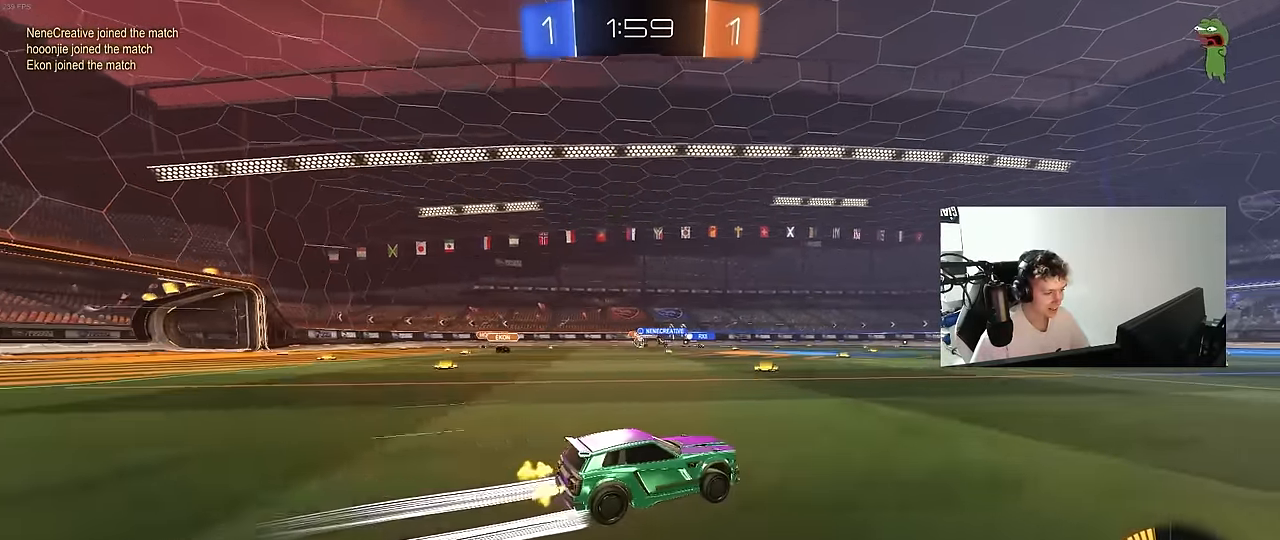
{"keys": ["w"], "mouse": [], "mouse_move": "still", "events": [[233, "a", "up"]]}
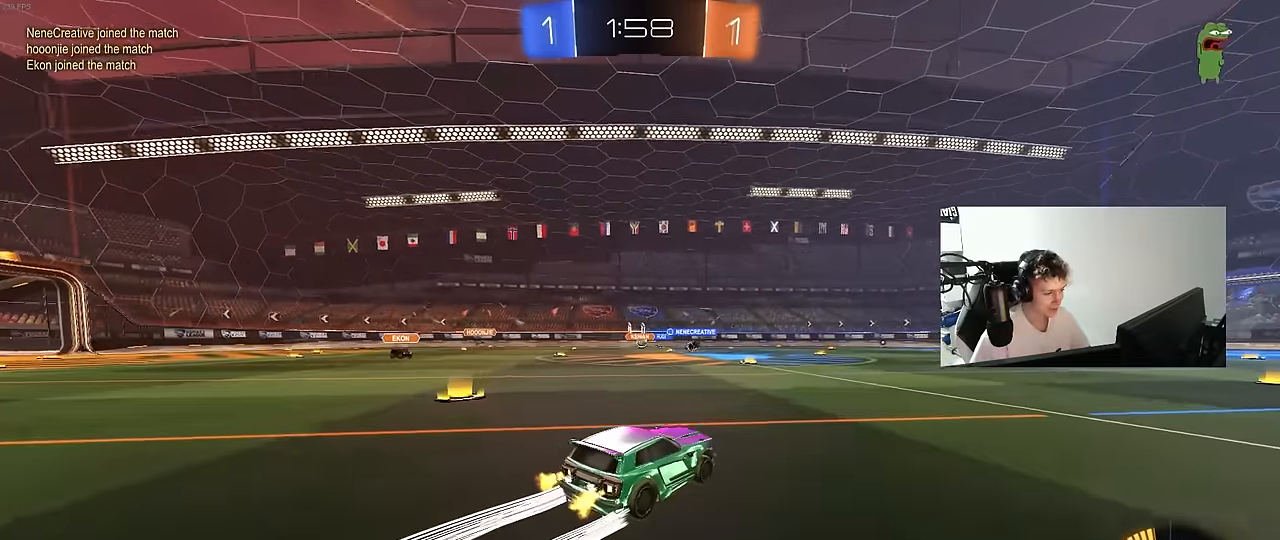
{"keys": ["a", "w"], "mouse": [], "mouse_move": "still", "events": [[67, "a", "down"], [200, "a", "up"], [433, "a", "down"]]}
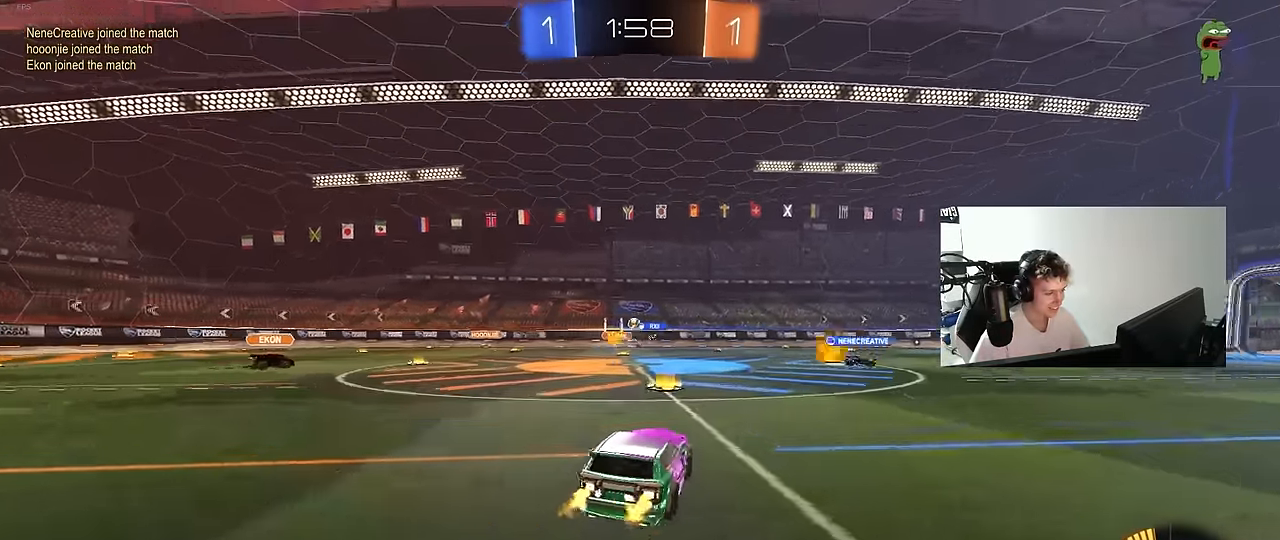
{"keys": [], "mouse": [], "mouse_move": "still", "events": [[67, "a", "up"], [67, "d", "down"], [217, "w", "up"], [317, "s", "down"], [500, "d", "up"], [500, "s", "up"]]}
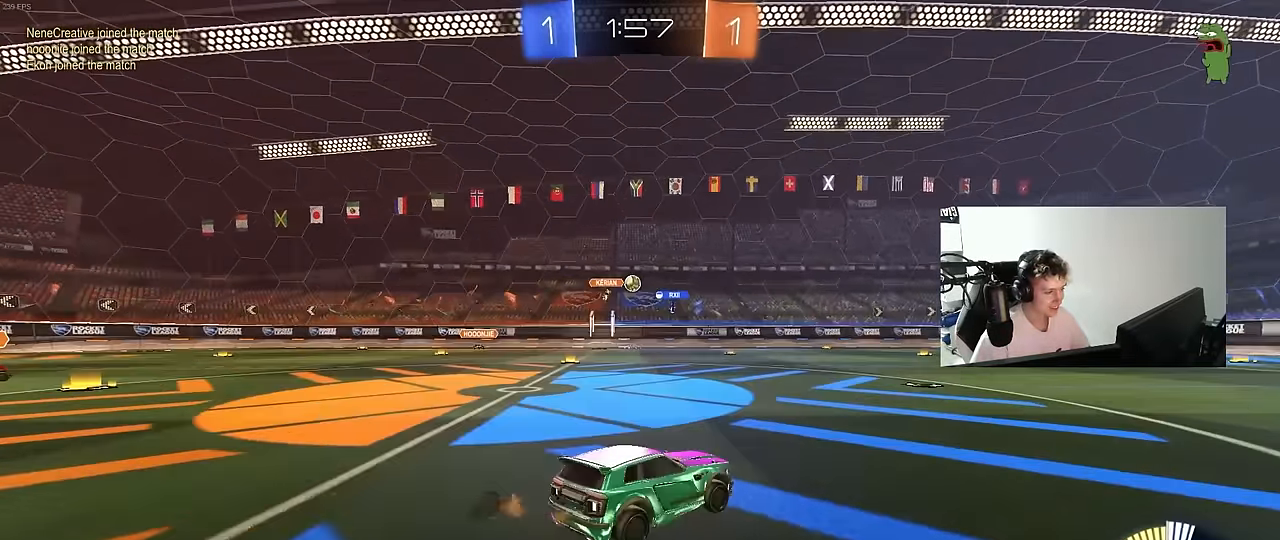
{"keys": ["w"], "mouse": [], "mouse_move": "still", "events": [[133, "a", "down"], [183, "w", "down"], [367, "a", "up"]]}
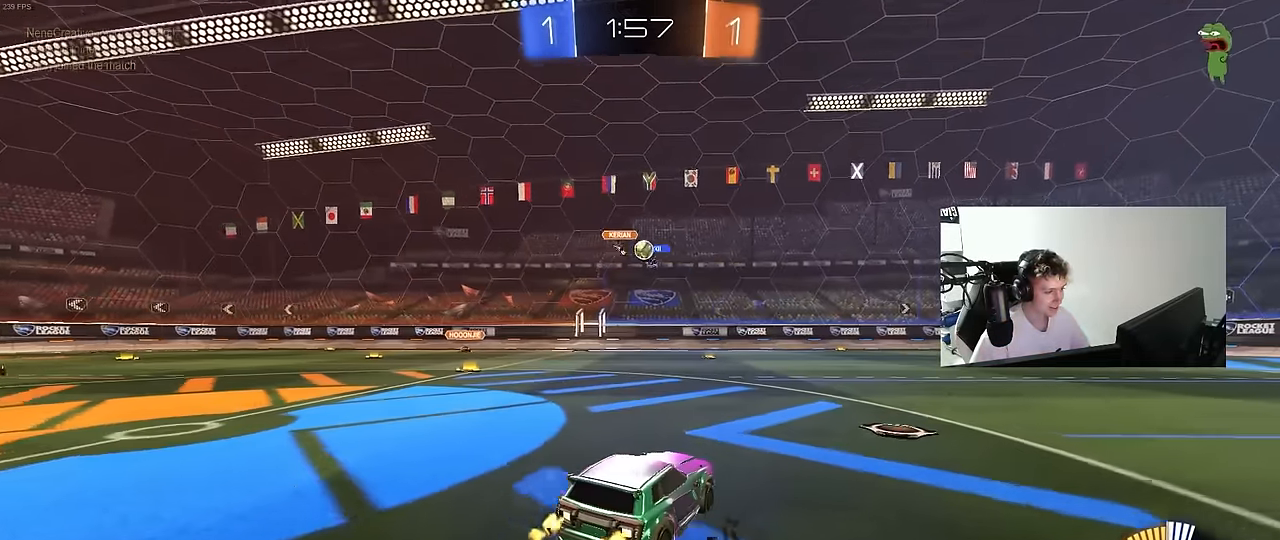
{"keys": ["w"], "mouse": ["left"], "mouse_move": "down", "events": [[67, "a", "down"], [150, "a", "up"], [150, "d", "down"], [300, "mouse_left", "down"], [300, "shift", "down"], [333, "shift", "up"], [433, "d", "up"]]}
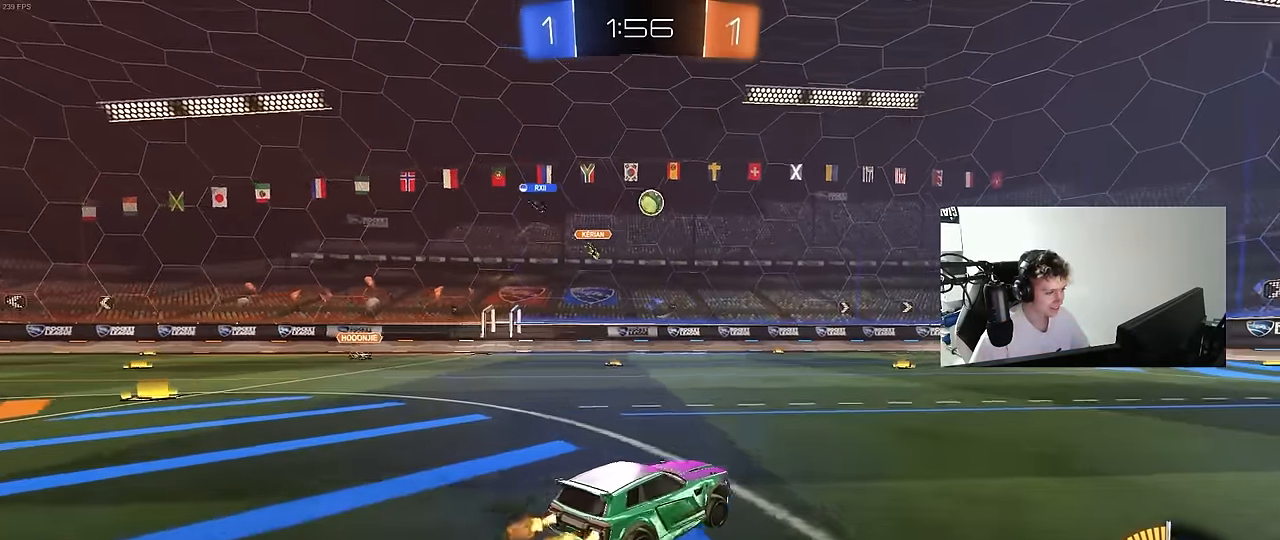
{"keys": ["d", "shift"], "mouse": ["left", "right"], "mouse_move": "still", "events": [[33, "d", "down"], [67, "d", "up"], [67, "w", "up"], [117, "mouse_right", "down"], [167, "a", "down"], [217, "s", "down"], [300, "a", "up"], [300, "s", "up"], [450, "d", "down"], [450, "s", "down"], [450, "shift", "down"], [500, "s", "up"]]}
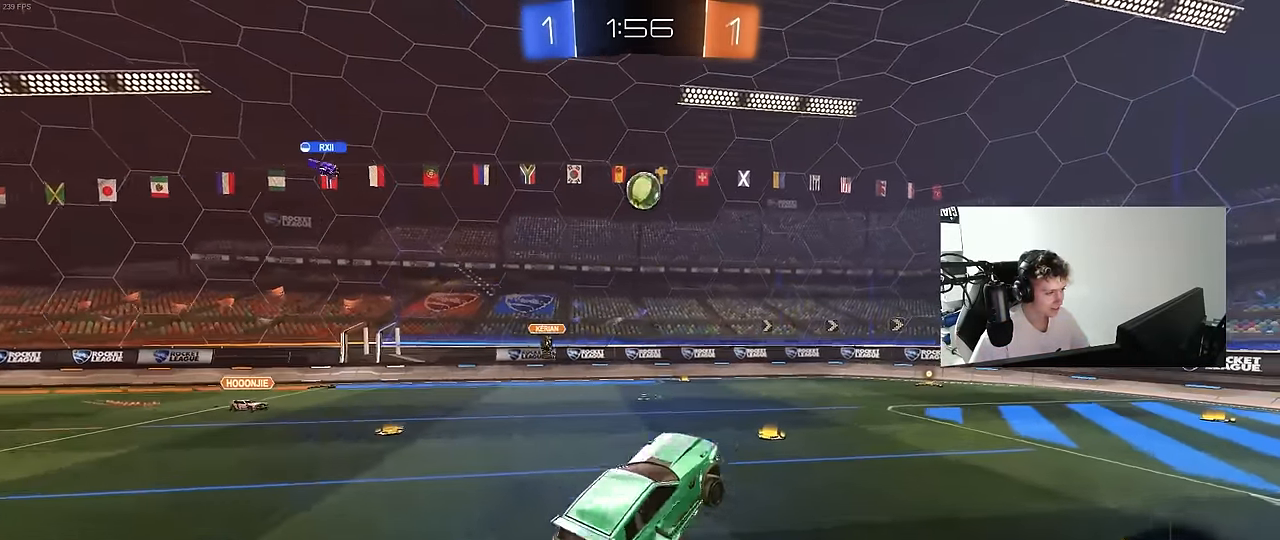
{"keys": [], "mouse": [], "mouse_move": "still", "events": [[33, "d", "up"], [33, "mouse_left", "up"], [33, "mouse_right", "up"], [100, "shift", "up"], [133, "a", "down"], [183, "shift", "down"], [283, "a", "up"], [283, "shift", "up"]]}
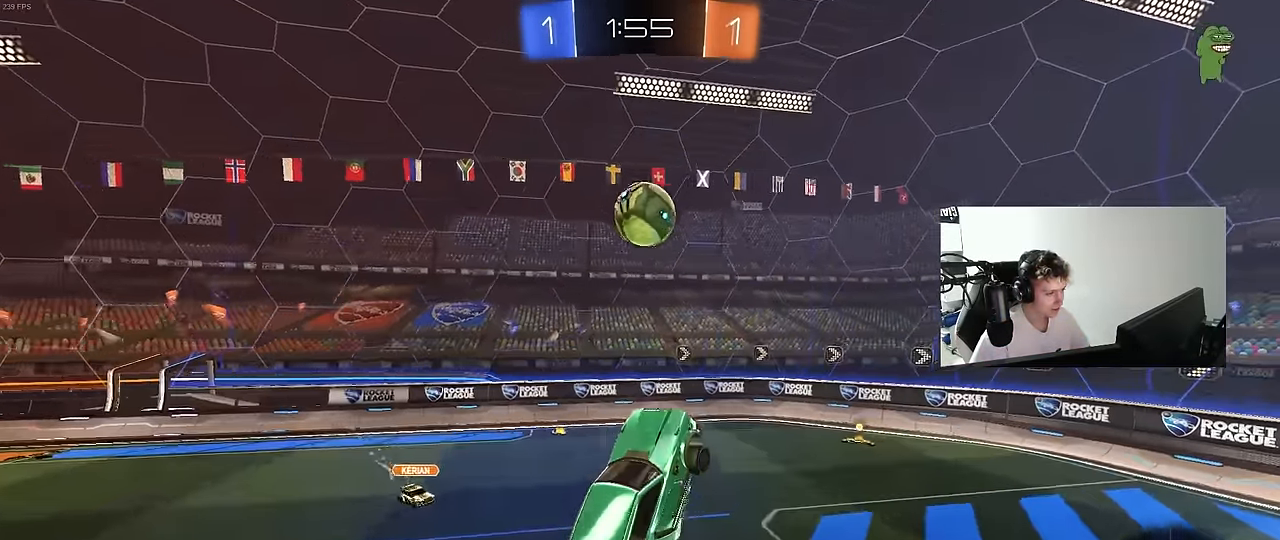
{"keys": ["shift"], "mouse": ["left"], "mouse_move": "down", "events": [[100, "w", "down"], [150, "w", "up"], [383, "mouse_left", "down"], [483, "shift", "down"]]}
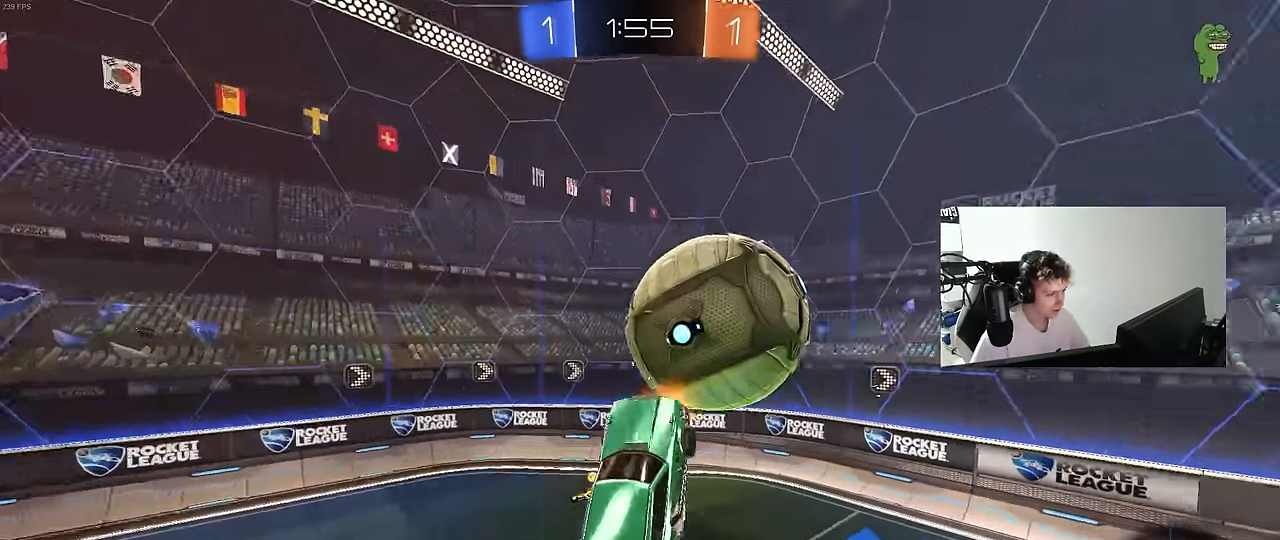
{"keys": ["a"], "mouse": [], "mouse_move": "still", "events": [[33, "a", "down"], [67, "a", "up"], [67, "d", "down"], [167, "d", "up"], [167, "shift", "up"], [267, "d", "down"], [300, "shift", "down"], [450, "d", "up"], [500, "a", "down"], [500, "mouse_left", "up"], [500, "shift", "up"]]}
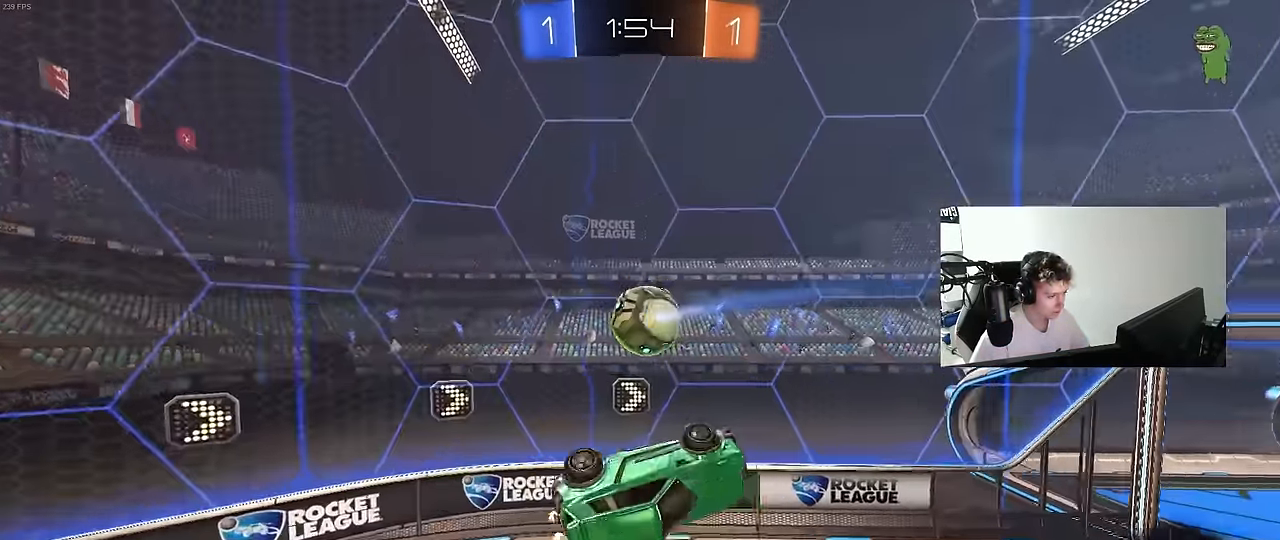
{"keys": ["a", "shift"], "mouse": [], "mouse_move": "still", "events": [[283, "w", "down"], [317, "shift", "down"], [417, "w", "up"]]}
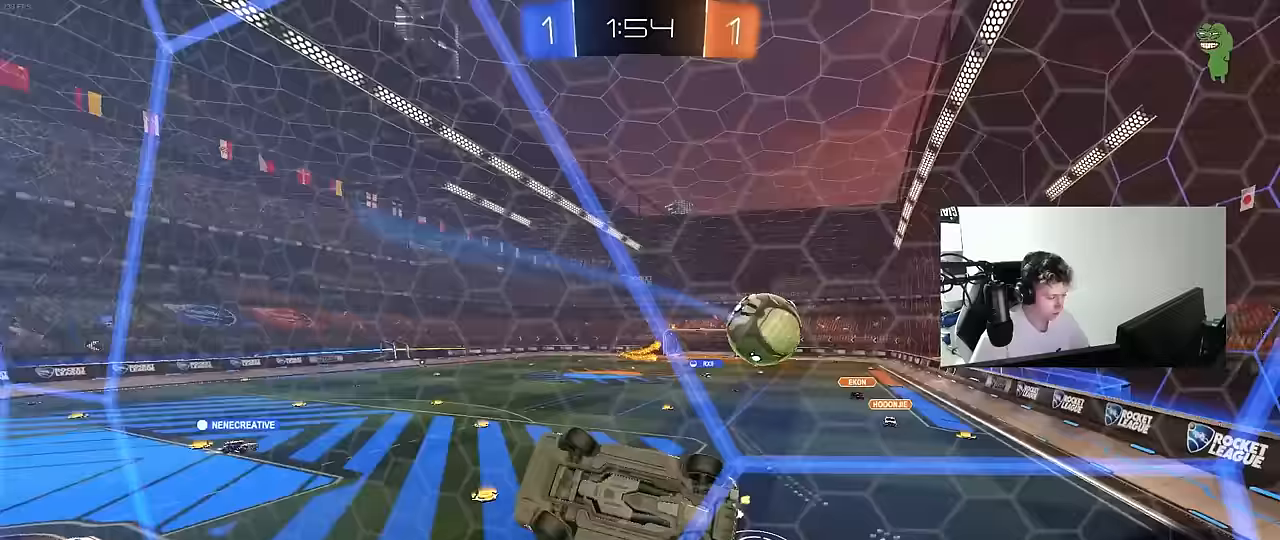
{"keys": ["d", "w"], "mouse": ["left"], "mouse_move": "down-left", "events": [[67, "a", "up"], [67, "shift", "up"], [100, "d", "down"], [150, "w", "down"], [383, "mouse_left", "down"]]}
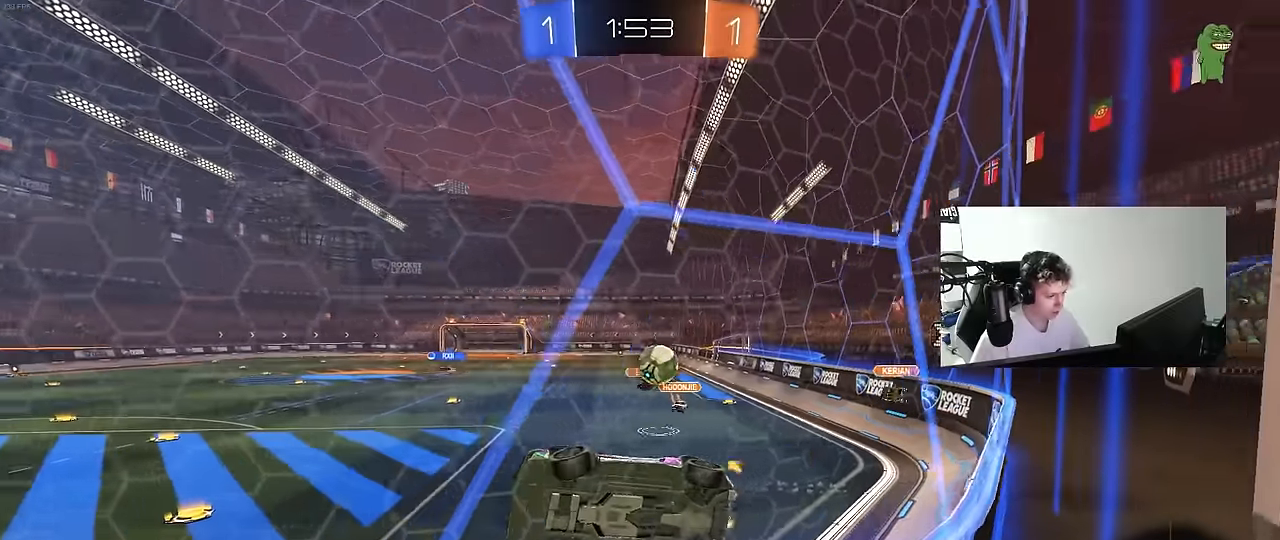
{"keys": ["w"], "mouse": ["left"], "mouse_move": "still", "events": [[67, "d", "up"], [267, "a", "down"], [450, "a", "up"]]}
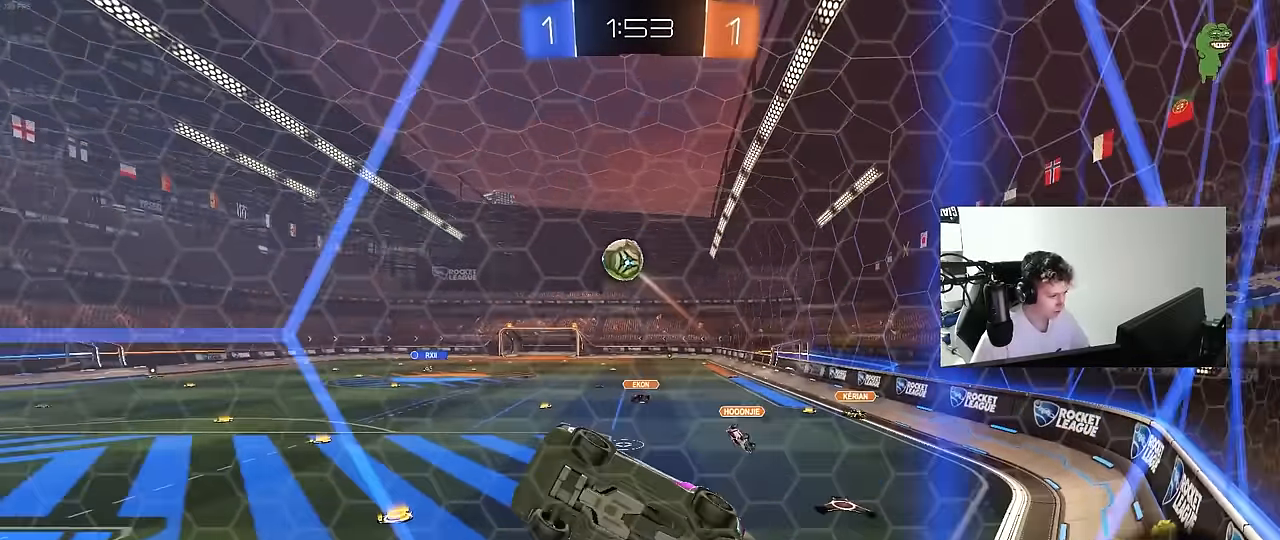
{"keys": ["d", "w"], "mouse": ["left"], "mouse_move": "still", "events": [[50, "mouse_left", "up"], [467, "d", "down"], [467, "mouse_left", "down"]]}
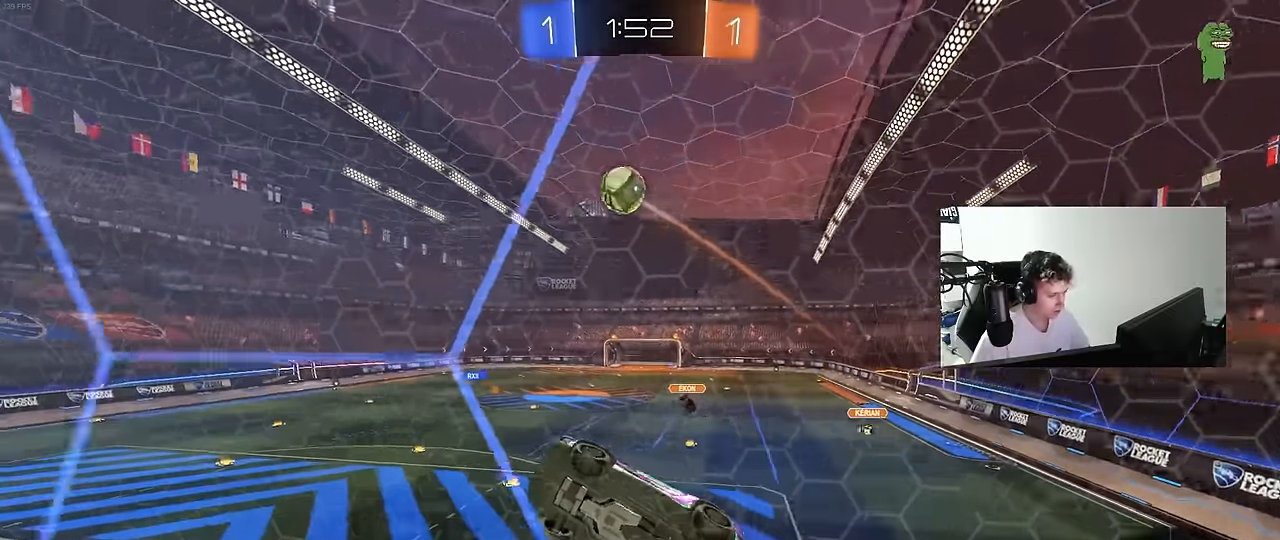
{"keys": ["w"], "mouse": [], "mouse_move": "still", "events": [[100, "d", "up"], [483, "mouse_left", "up"]]}
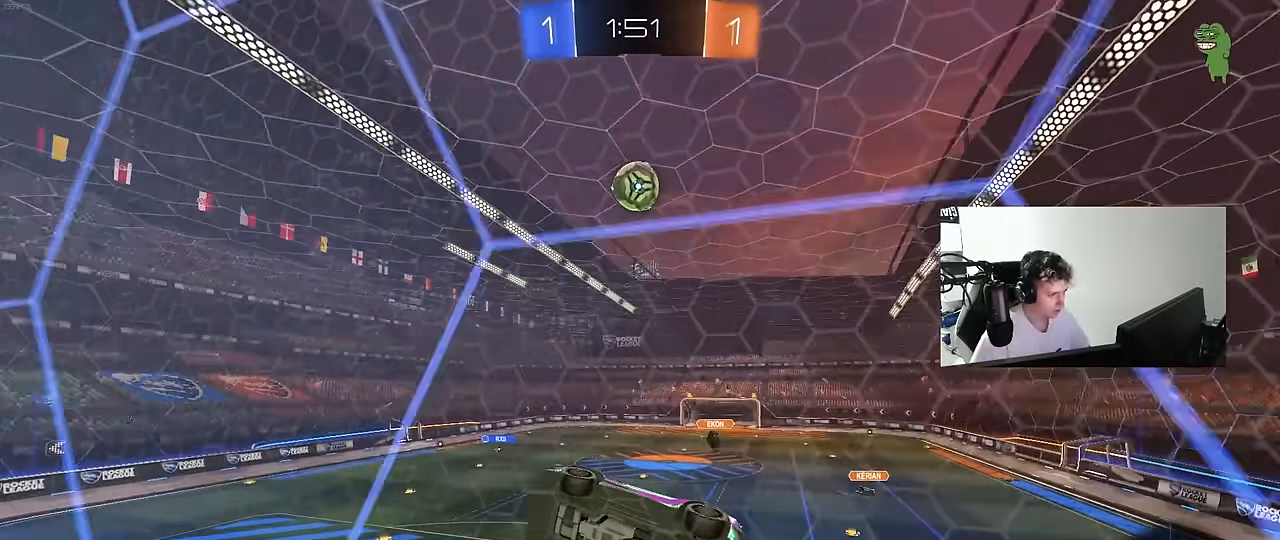
{"keys": ["w"], "mouse": [], "mouse_move": "still", "events": [[83, "a", "down"], [167, "a", "up"]]}
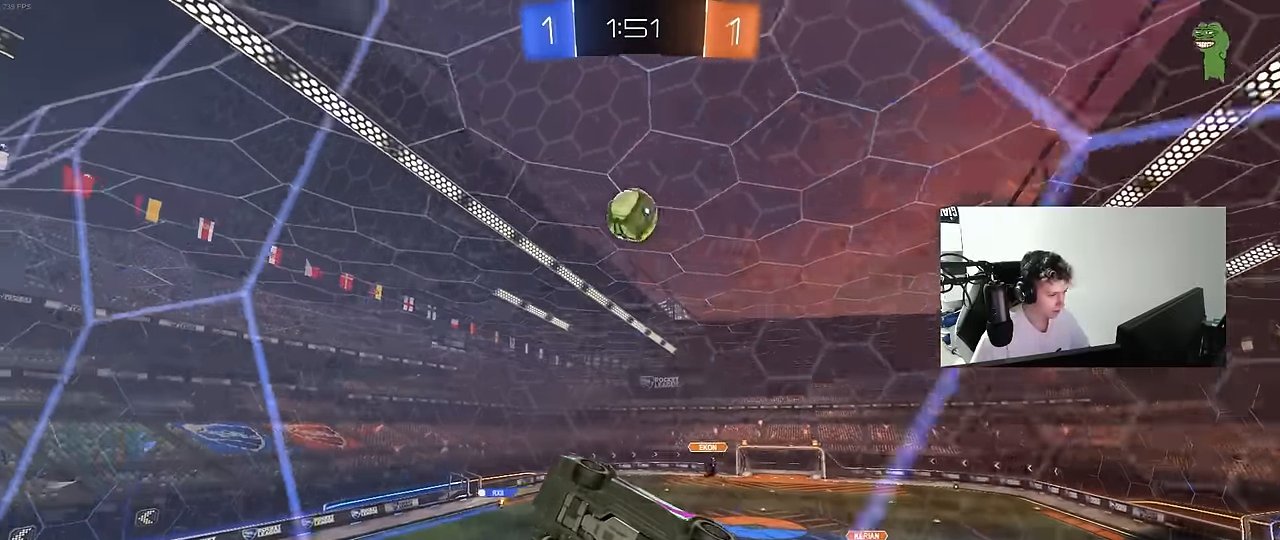
{"keys": ["w"], "mouse": [], "mouse_move": "still", "events": [[183, "d", "down"], [283, "d", "up"]]}
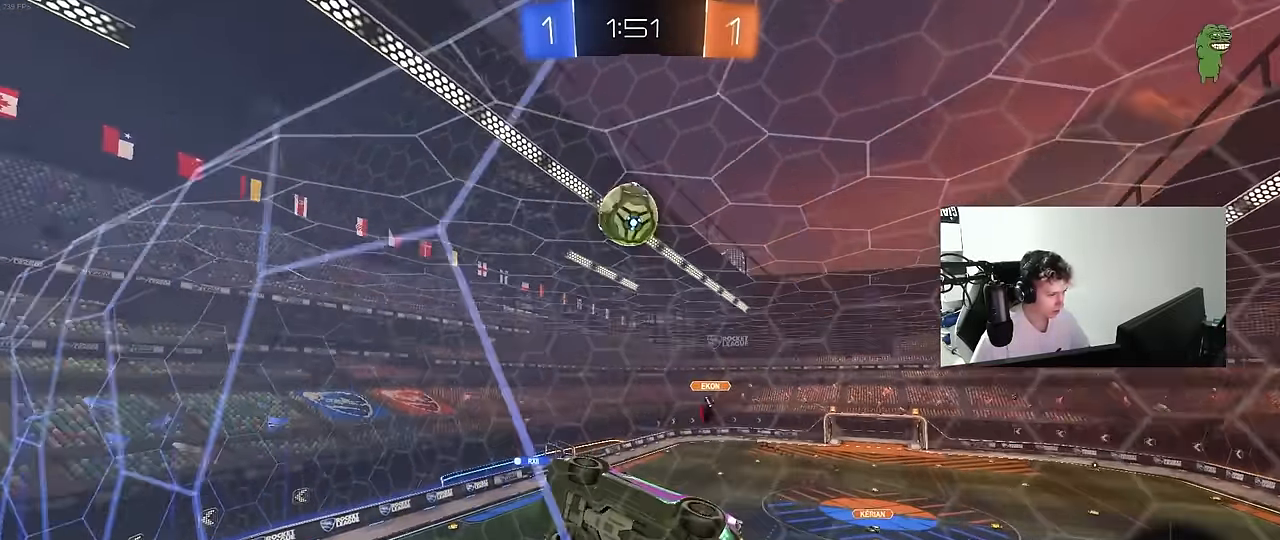
{"keys": ["w"], "mouse": [], "mouse_move": "still", "events": [[200, "d", "down"], [333, "d", "up"]]}
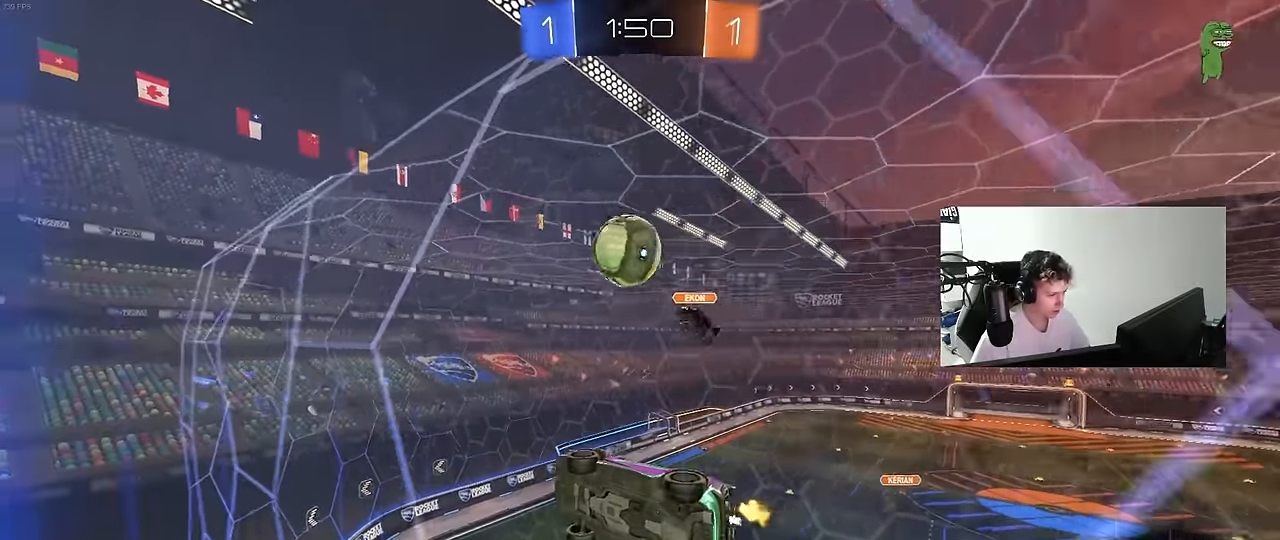
{"keys": ["w"], "mouse": [], "mouse_move": "still", "events": [[217, "d", "down"], [317, "d", "up"]]}
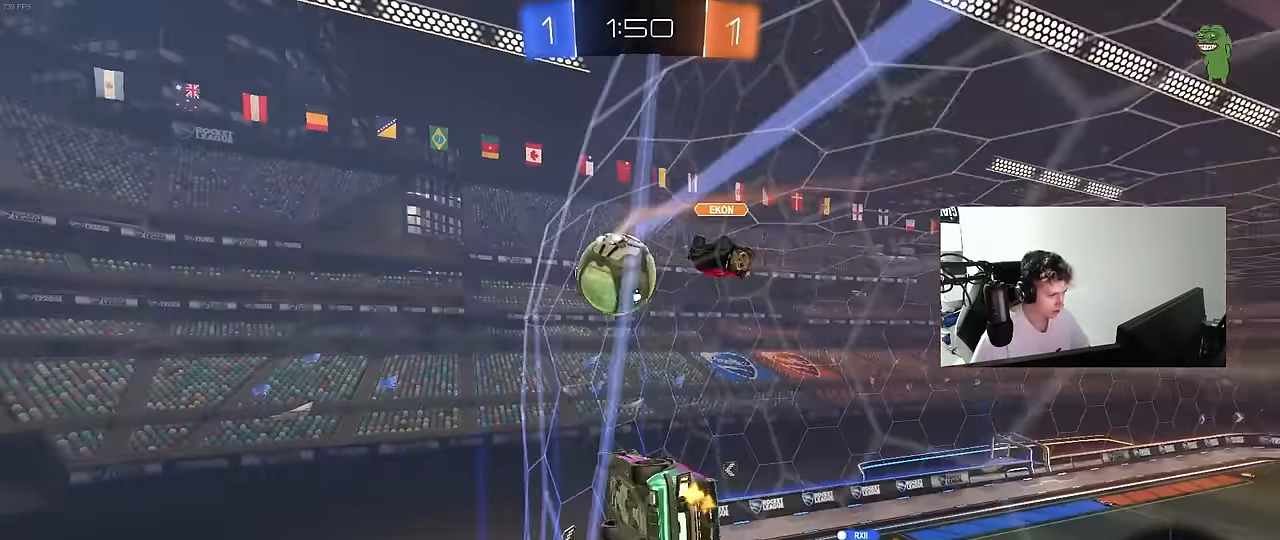
{"keys": ["w"], "mouse": [], "mouse_move": "still", "events": [[33, "d", "down"], [233, "d", "up"], [283, "d", "down"], [467, "d", "up"]]}
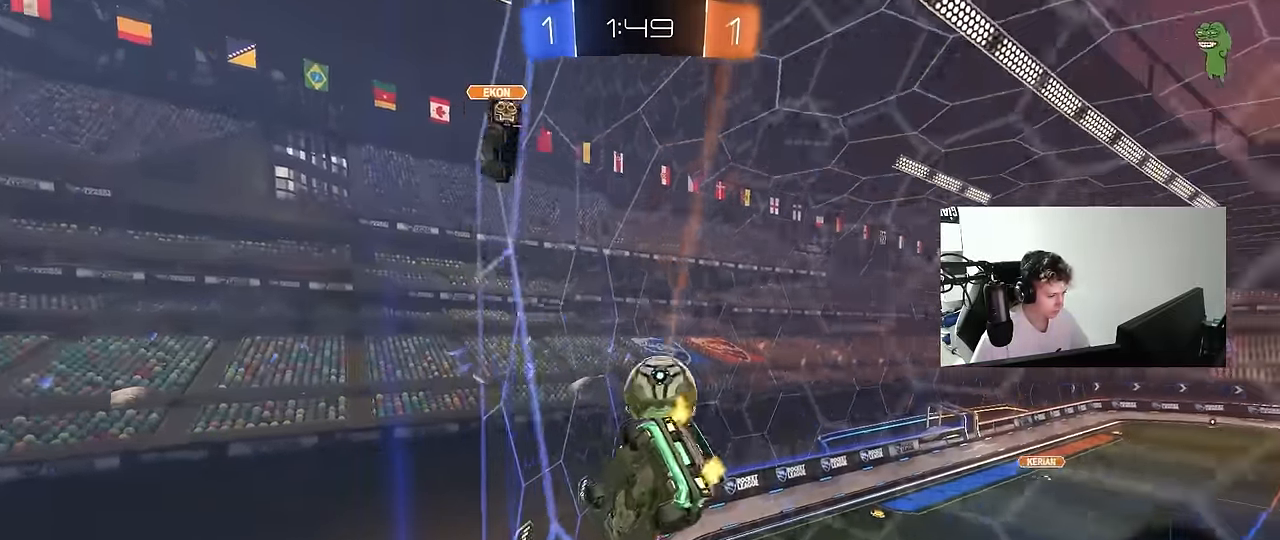
{"keys": ["d", "s"], "mouse": [], "mouse_move": "still", "events": [[17, "a", "down"], [50, "a", "up"], [50, "mouse_right", "down"], [50, "w", "up"], [100, "d", "down"], [150, "s", "down"], [200, "a", "down"], [200, "d", "up"], [200, "shift", "down"], [250, "mouse_left", "down"], [333, "mouse_right", "up"], [333, "shift", "up"], [383, "a", "up"], [383, "d", "down"], [433, "mouse_left", "up"]]}
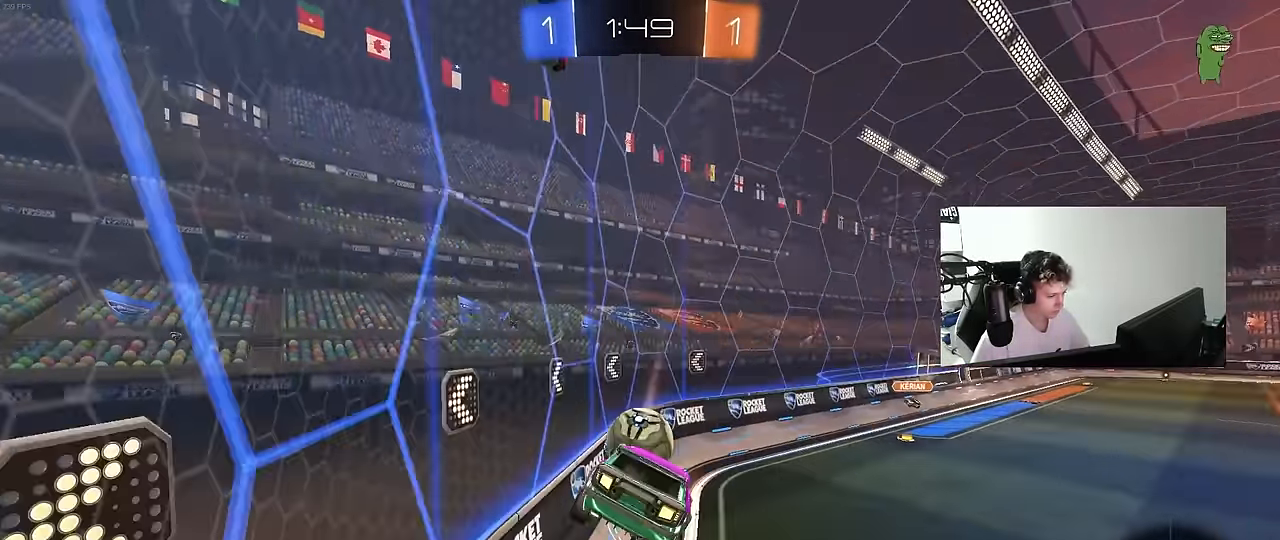
{"keys": ["a", "w"], "mouse": [], "mouse_move": "still", "events": [[33, "s", "up"], [67, "d", "up"], [167, "w", "down"], [217, "mouse_left", "down"], [217, "mouse_right", "down"], [350, "d", "down"], [400, "mouse_left", "up"], [400, "mouse_right", "up"], [450, "d", "up"], [500, "a", "down"]]}
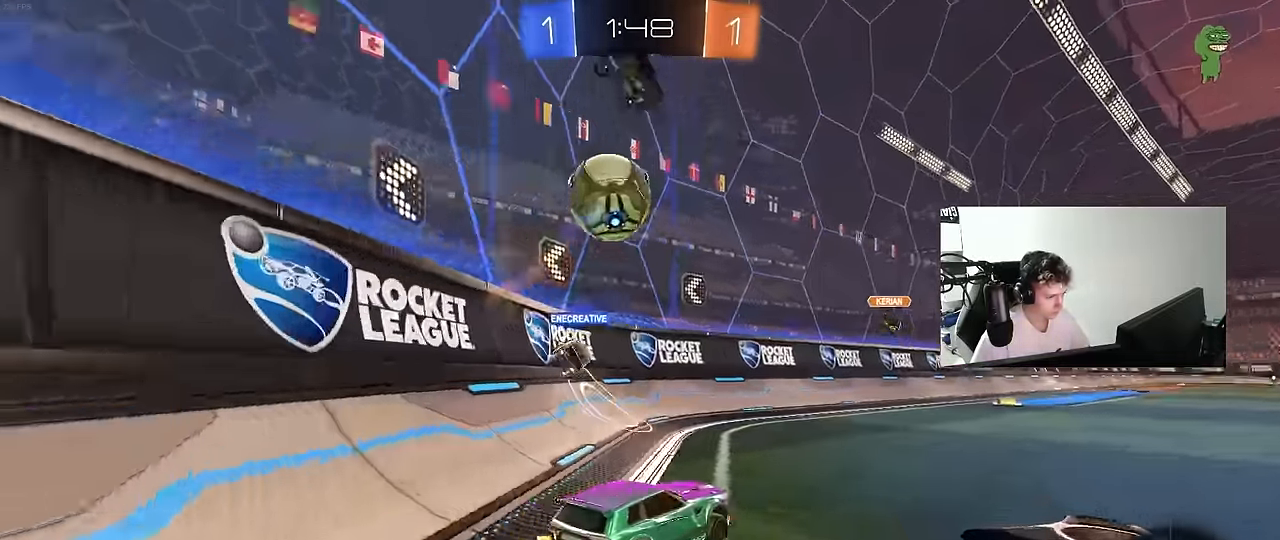
{"keys": ["d", "s", "shift"], "mouse": [], "mouse_move": "up-right", "events": [[50, "mouse_right", "down"], [83, "mouse_left", "down"], [133, "a", "up"], [133, "mouse_right", "up"], [183, "d", "down"], [183, "mouse_right", "down"], [183, "shift", "down"], [283, "mouse_left", "up"], [283, "s", "down"], [283, "w", "up"], [417, "mouse_right", "up"]]}
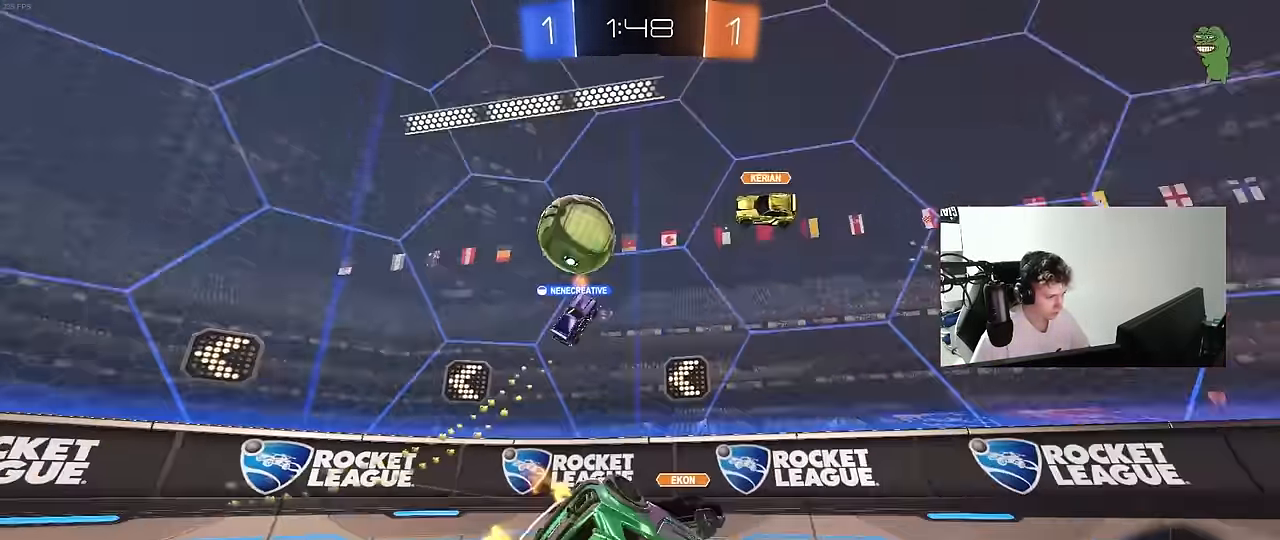
{"keys": ["d", "space"], "mouse": [], "mouse_move": "still", "events": [[100, "s", "up"], [250, "s", "down"], [383, "s", "up"], [433, "space", "down"], [483, "shift", "up"]]}
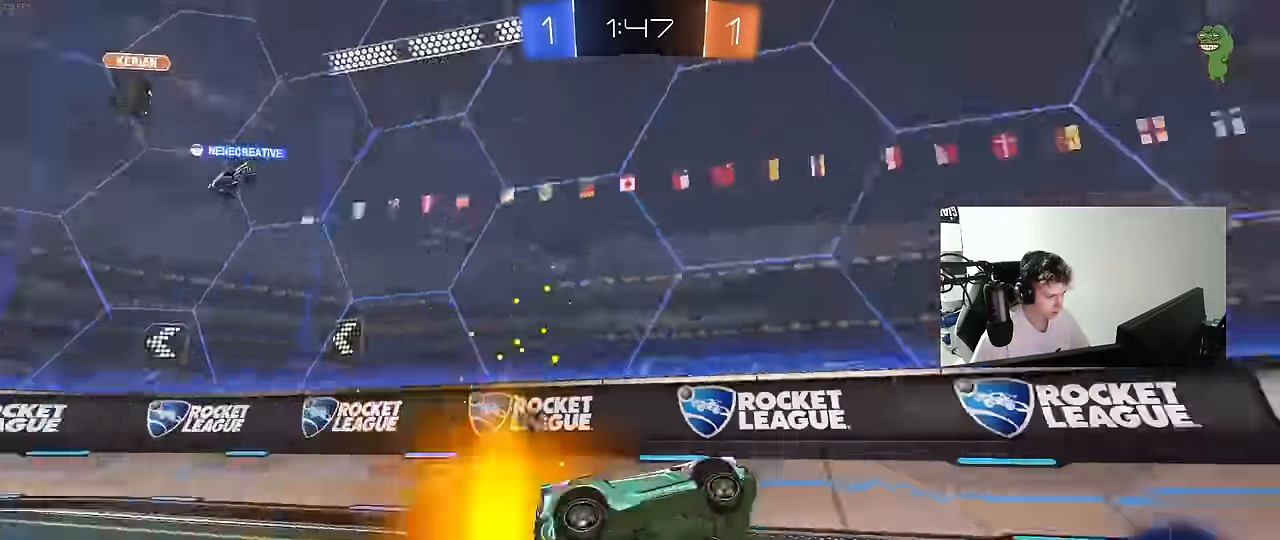
{"keys": ["w"], "mouse": ["left"], "mouse_move": "still", "events": [[67, "mouse_left", "down"], [117, "d", "up"], [117, "space", "up"], [217, "w", "down"], [450, "d", "down"], [500, "d", "up"]]}
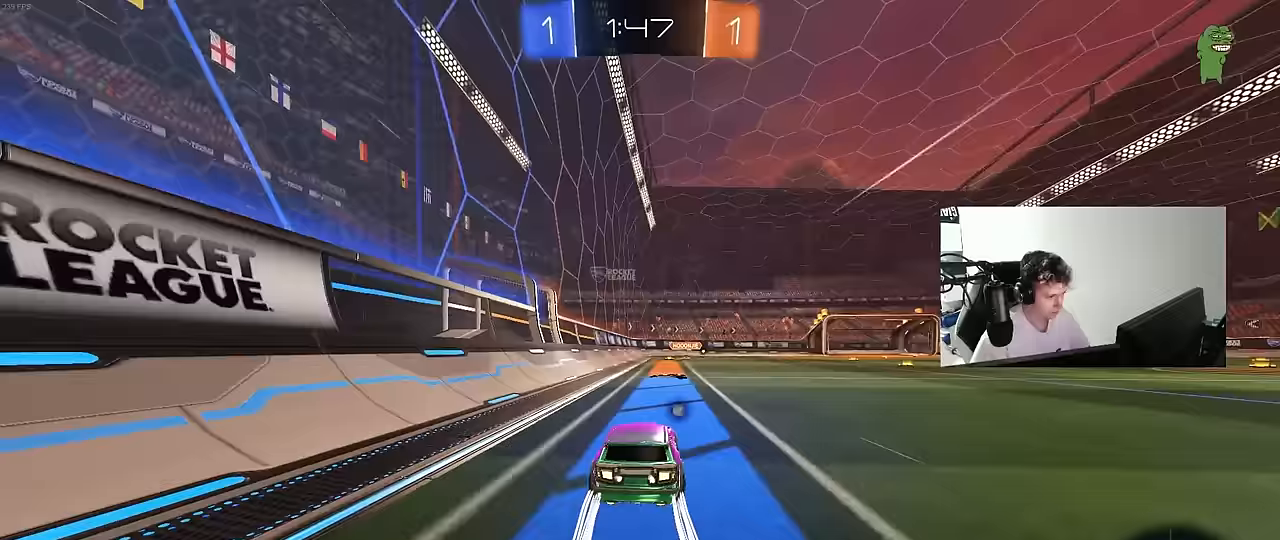
{"keys": ["d", "w"], "mouse": [], "mouse_move": "still", "events": [[50, "mouse_left", "up"], [283, "d", "down"], [417, "shift", "down"], [467, "shift", "up"]]}
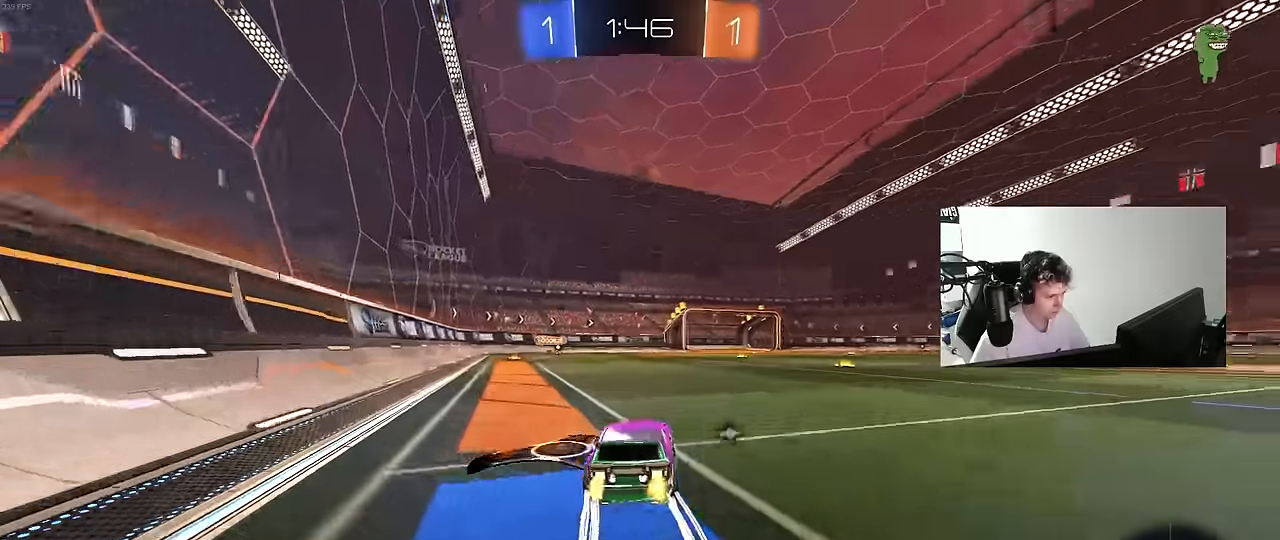
{"keys": ["w"], "mouse": [], "mouse_move": "still", "events": [[100, "space", "down"], [200, "d", "up"], [250, "space", "up"], [300, "mouse_left", "down"], [483, "mouse_left", "up"]]}
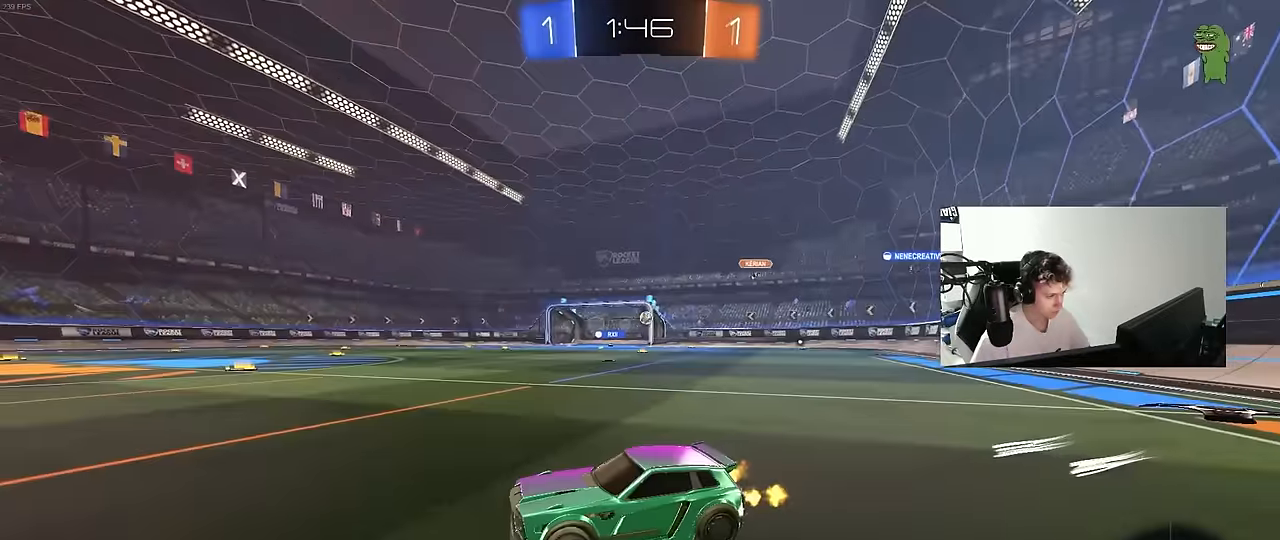
{"keys": ["d", "w"], "mouse": [], "mouse_move": "still", "events": [[67, "d", "down"], [400, "d", "up"], [500, "d", "down"]]}
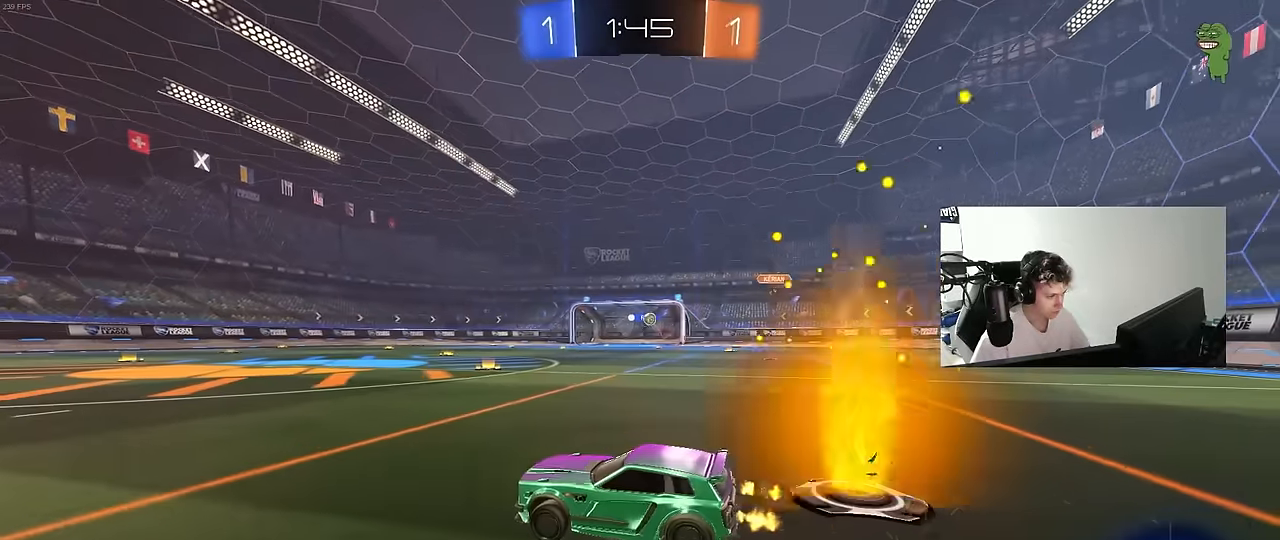
{"keys": ["w"], "mouse": [], "mouse_move": "left", "events": [[133, "mouse_right", "down"], [183, "d", "up"], [233, "mouse_right", "up"], [283, "mouse_right", "down"], [367, "mouse_right", "up"]]}
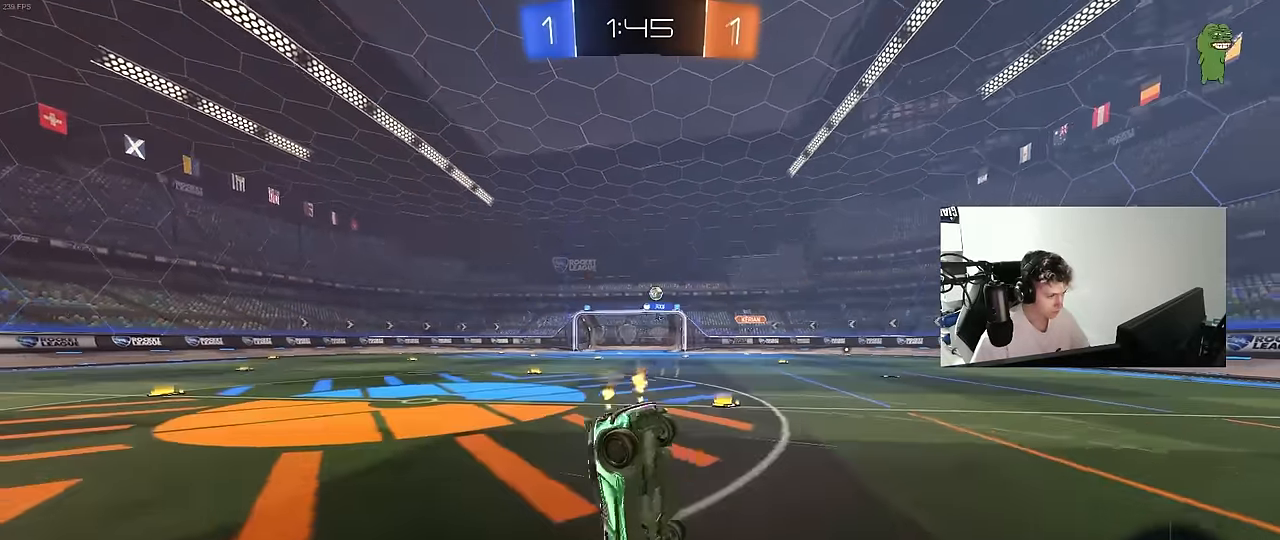
{"keys": ["space"], "mouse": [], "mouse_move": "still", "events": [[17, "space", "down"], [100, "w", "up"], [200, "space", "up"], [433, "space", "down"]]}